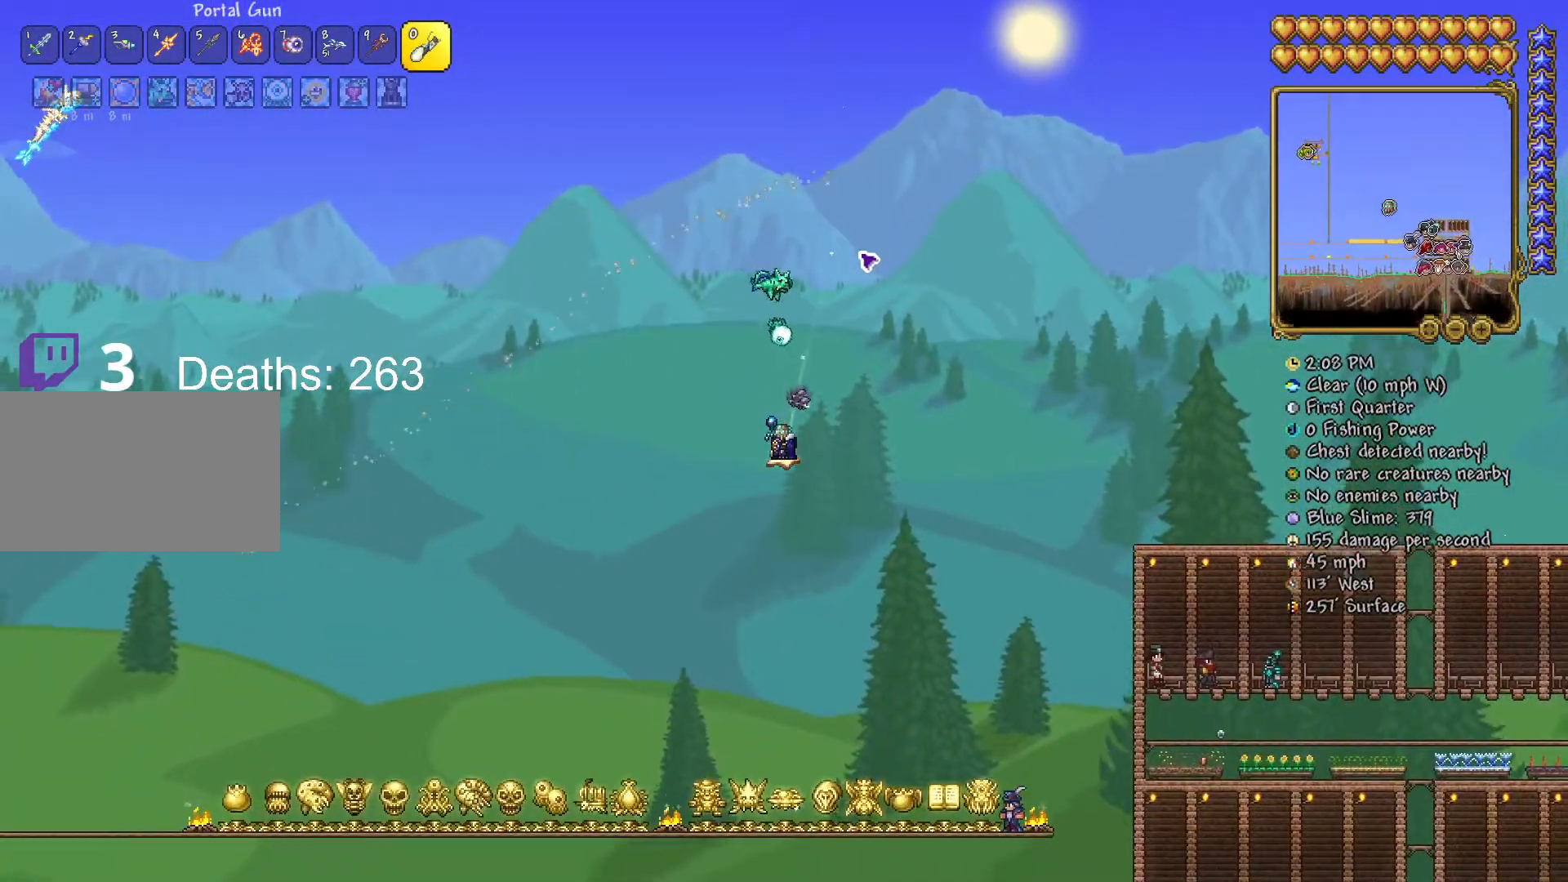
Gameplay with keyboard and mouse; each line is a JSON object with the keys and mouse buttons held at the frame after it. "events" lists presses ("down") and releases ("up") of "1", "2", "3", "4", "5", "a", "alt", "c", "caps_lock", "ctrl", "d", "e", "f", "g", "q", "r", "s", "shift", "space", "t", "tab", "v", "w", "x", "z", "mouse_left", "mouse_wheel" and "mouse_right" between this image and that frame as [ms after this image, input, new state], when the widget could be followed in between. "mouse_left", "mouse_wheel", "mouse_right" = the "left", "wheel", "right" buttons of the "mouse" list. No other keys are recorded. "wheel" means that the mouse wheel is clicked or scrolled. "mouse_move" is the direction in which the mouse moves at that frame (one of eight, or "still"), when it could be read.
{"keys": [], "mouse": [], "mouse_move": "still", "events": []}
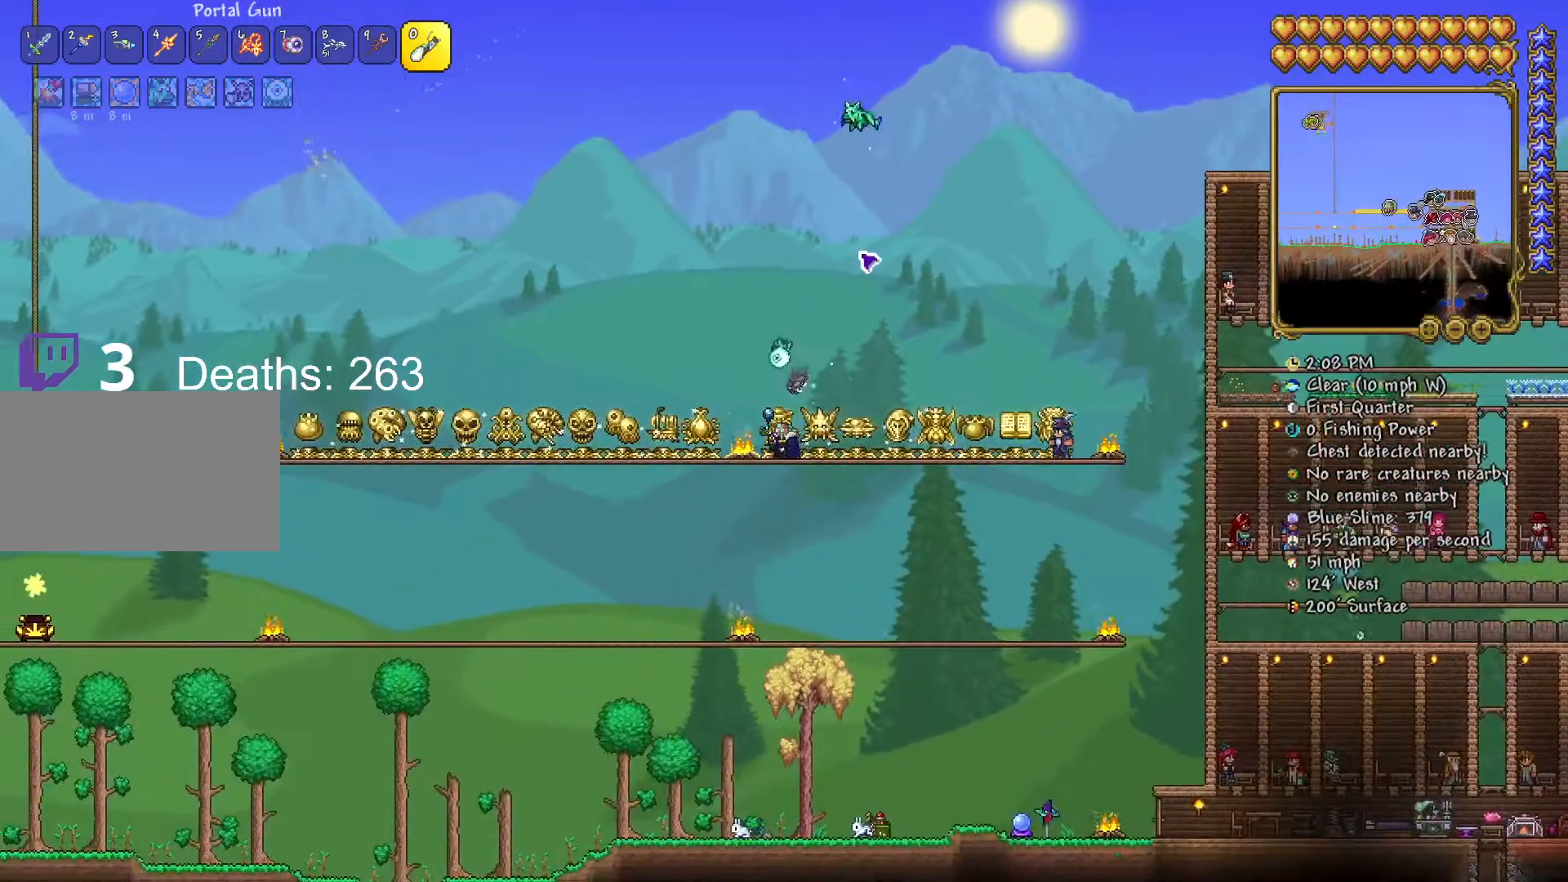
{"keys": ["space"], "mouse": [], "mouse_move": "still", "events": [[100, "space", "down"]]}
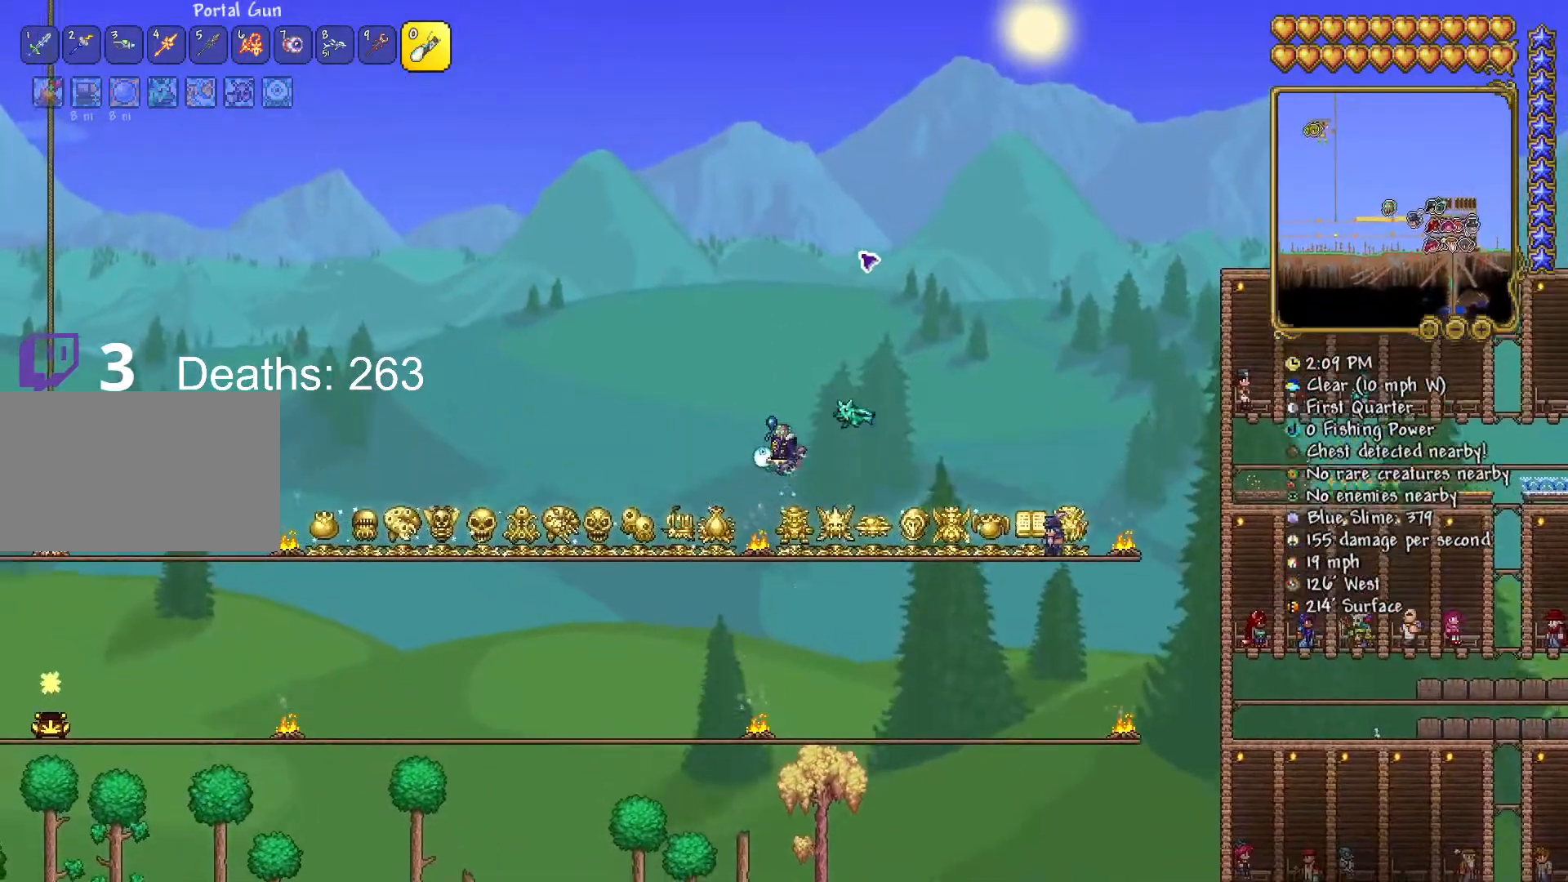
{"keys": ["d", "space", "w"], "mouse": [], "mouse_move": "still", "events": [[134, "w", "down"], [484, "d", "down"]]}
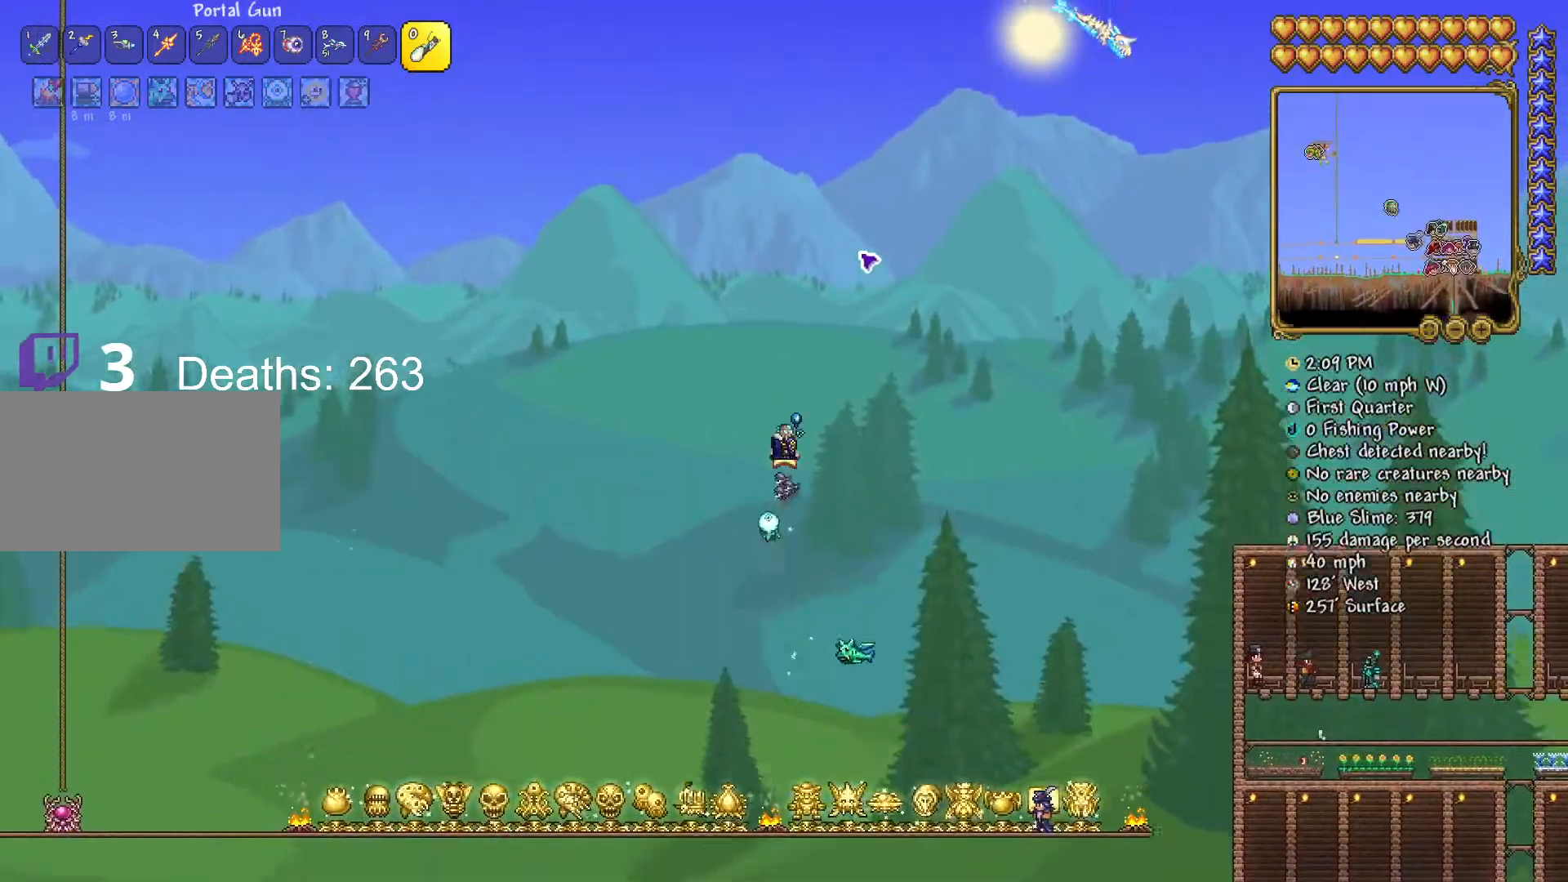
{"keys": ["d", "s"], "mouse": [], "mouse_move": "right", "events": [[33, "w", "up"], [83, "space", "up"], [116, "s", "down"], [166, "d", "up"], [400, "d", "down"]]}
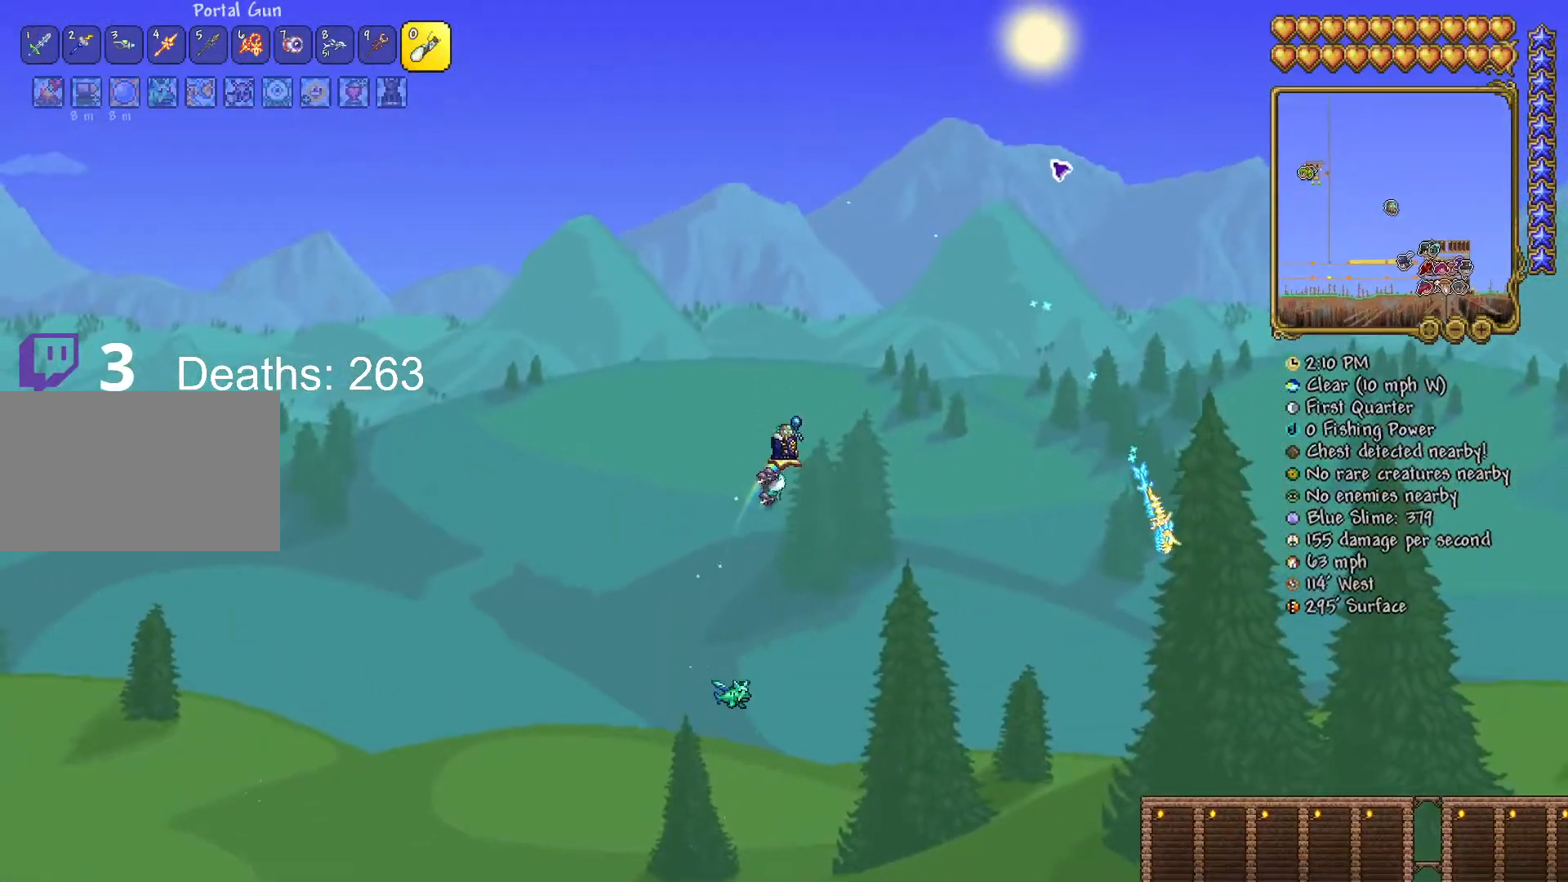
{"keys": ["a", "s"], "mouse": [], "mouse_move": "still", "events": [[300, "d", "up"], [367, "a", "down"]]}
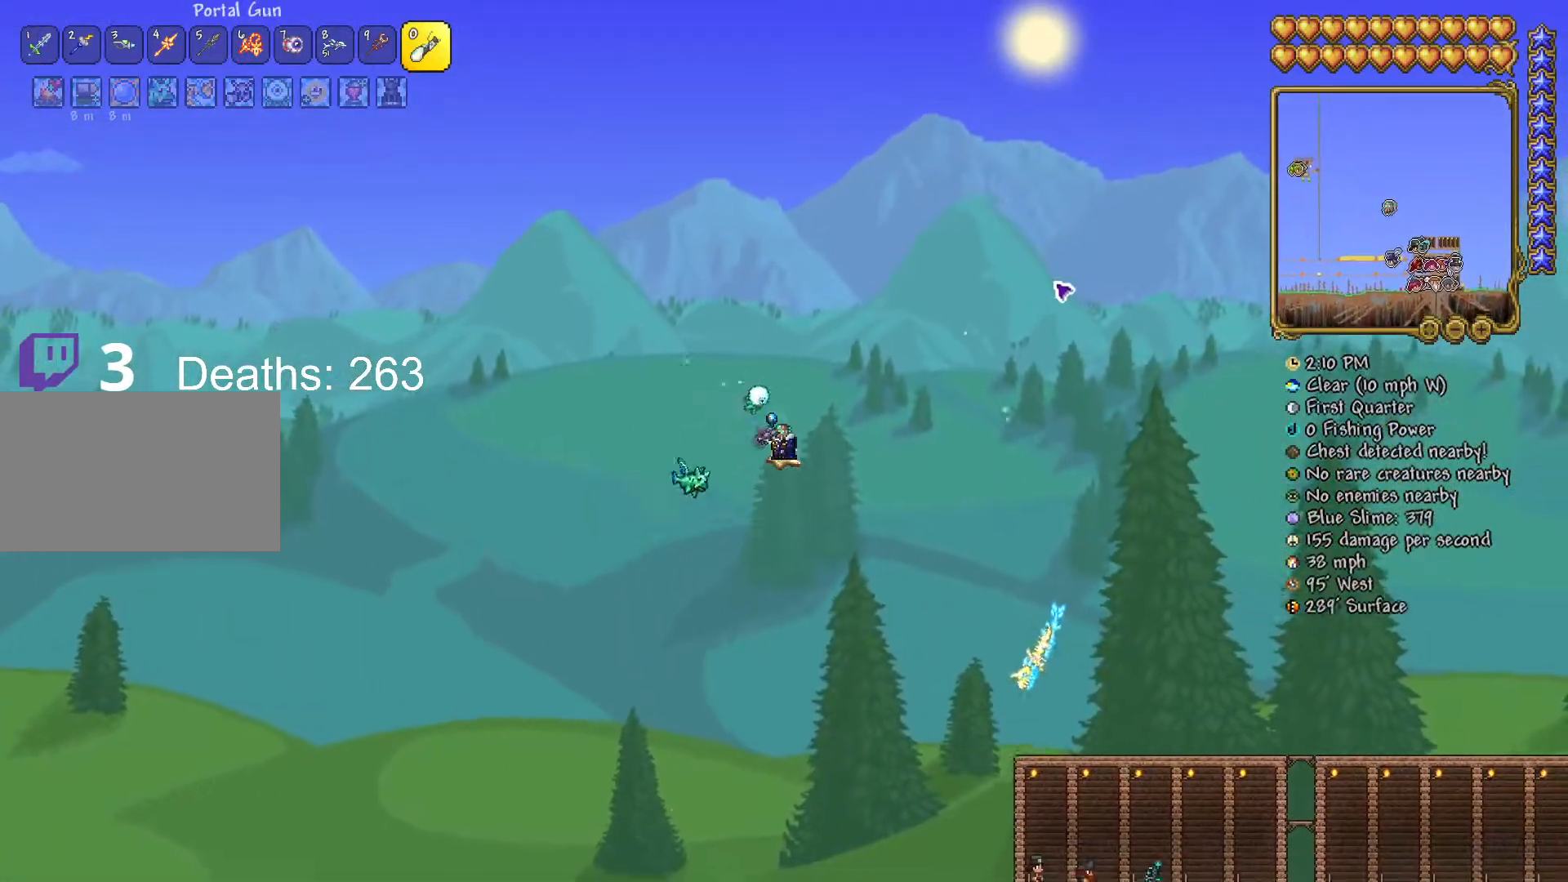
{"keys": ["a", "s"], "mouse": [], "mouse_move": "still", "events": [[16, "a", "up"], [16, "d", "down"], [383, "d", "up"], [433, "a", "down"]]}
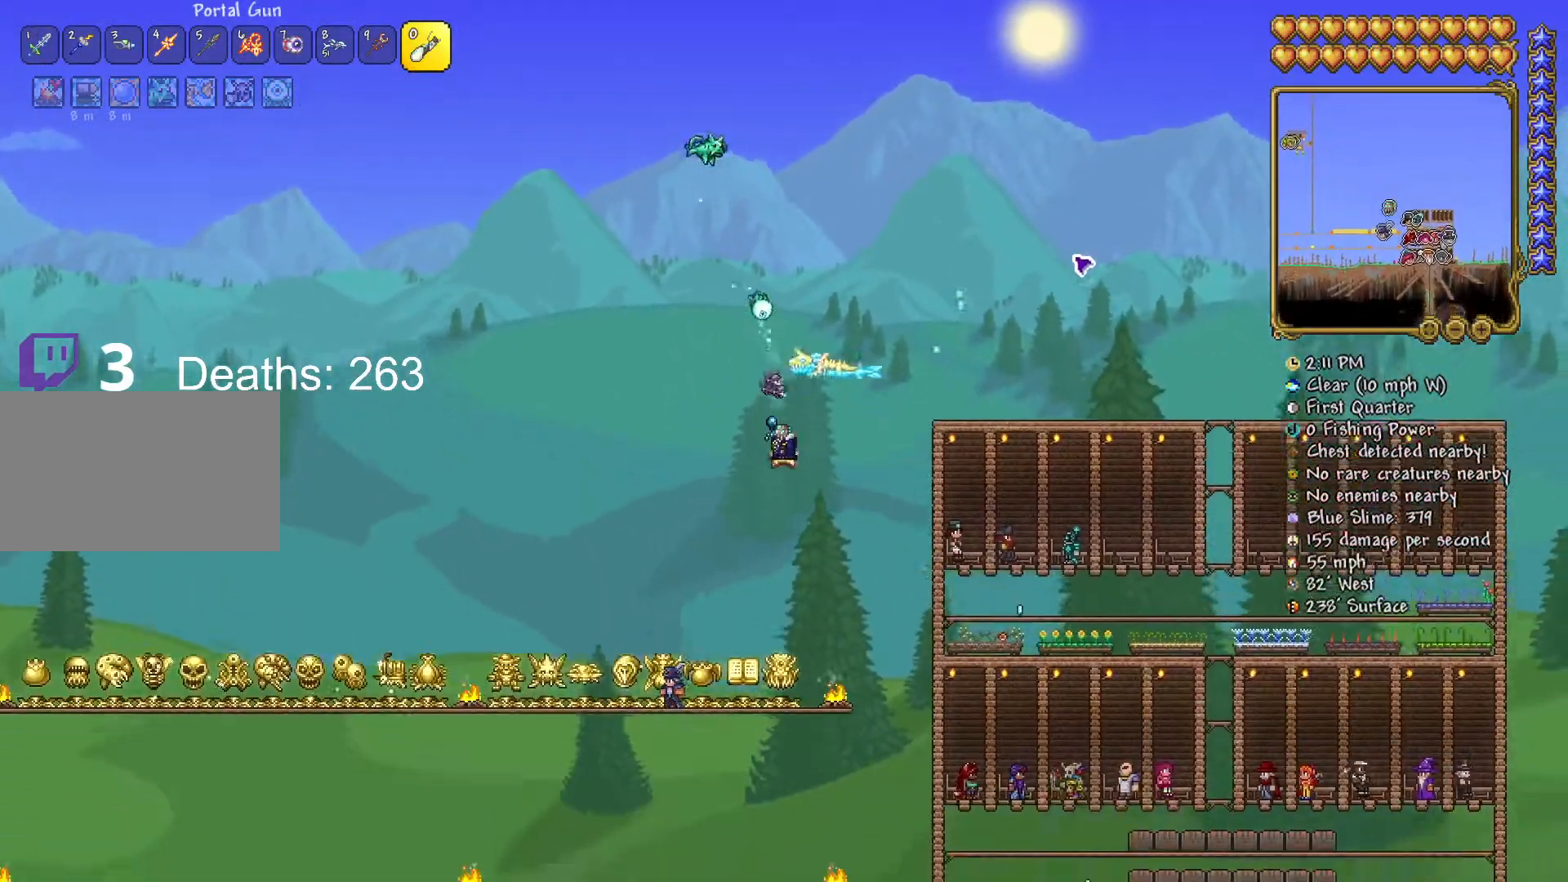
{"keys": ["d", "s"], "mouse": [], "mouse_move": "still", "events": [[217, "a", "up"], [317, "d", "down"]]}
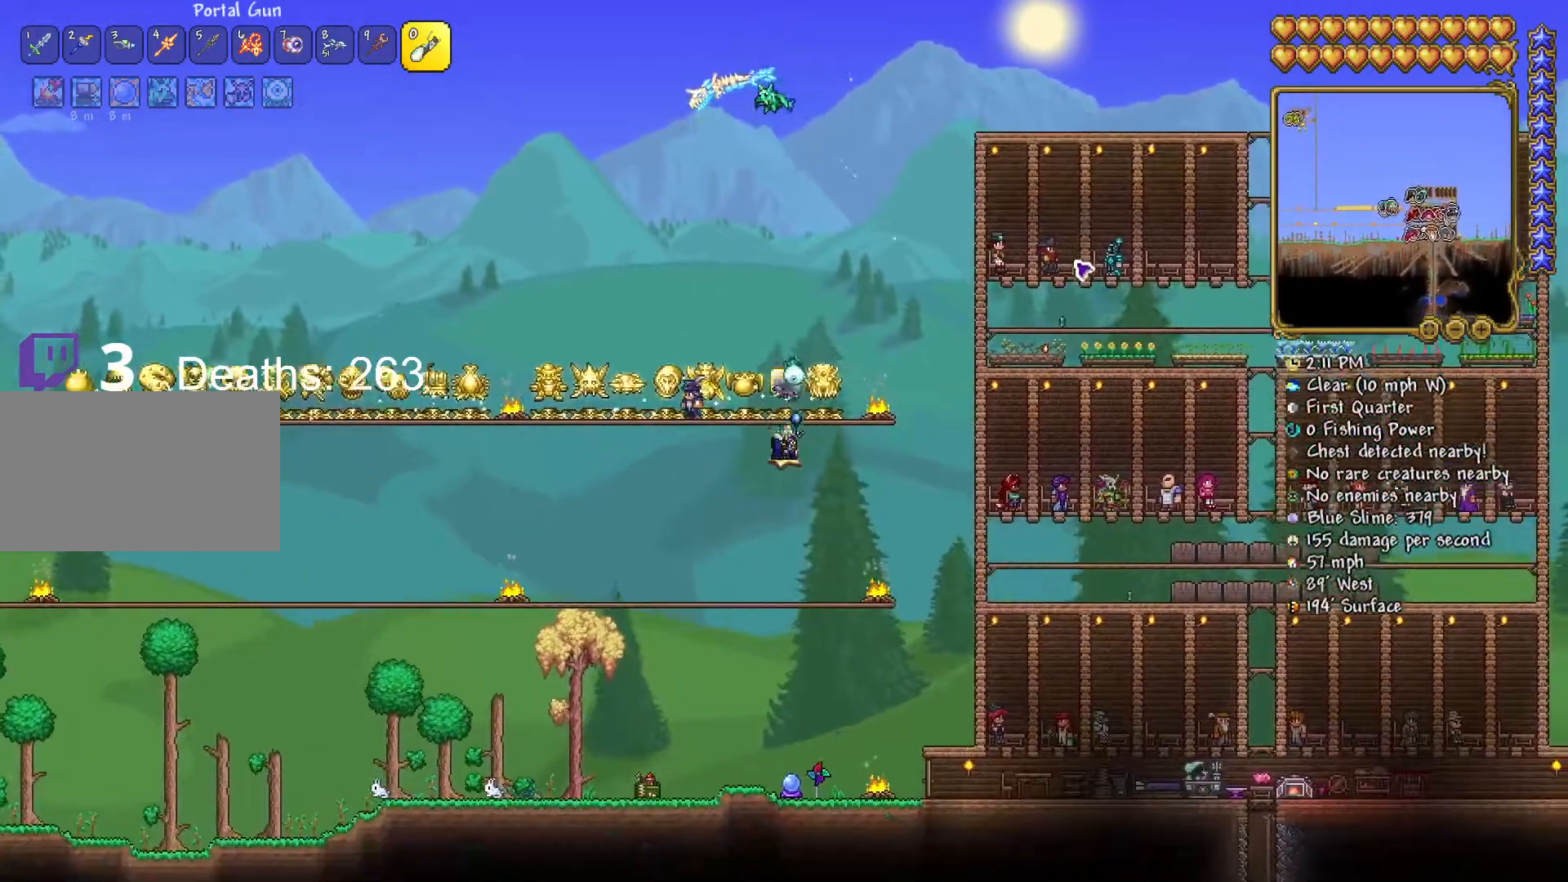
{"keys": ["s"], "mouse": [], "mouse_move": "still", "events": [[100, "d", "up"]]}
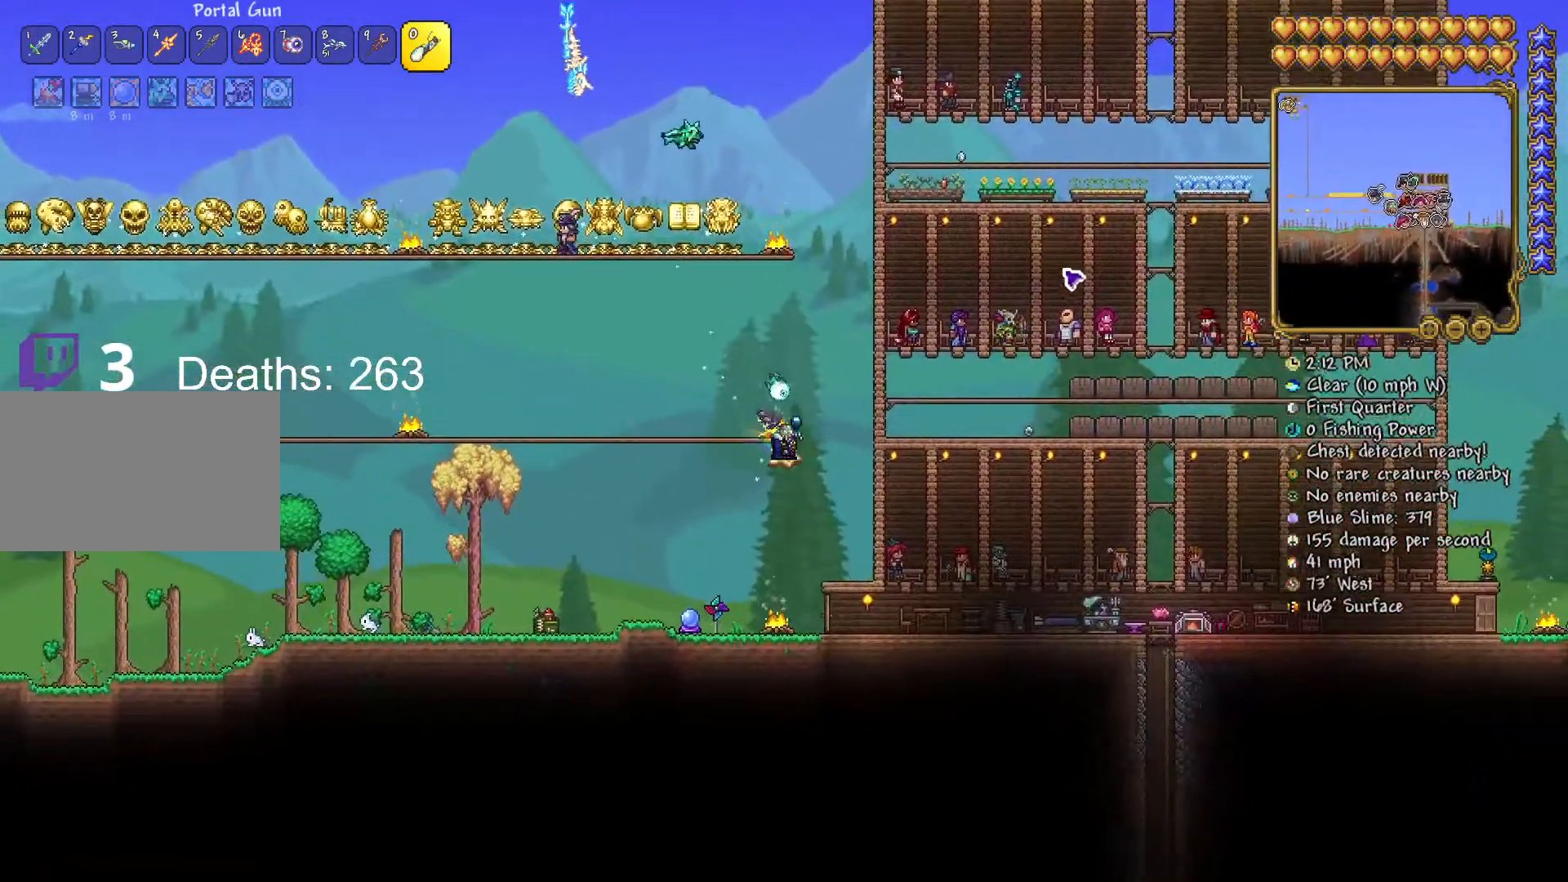
{"keys": ["a"], "mouse": [], "mouse_move": "still", "events": [[400, "a", "down"], [434, "s", "up"]]}
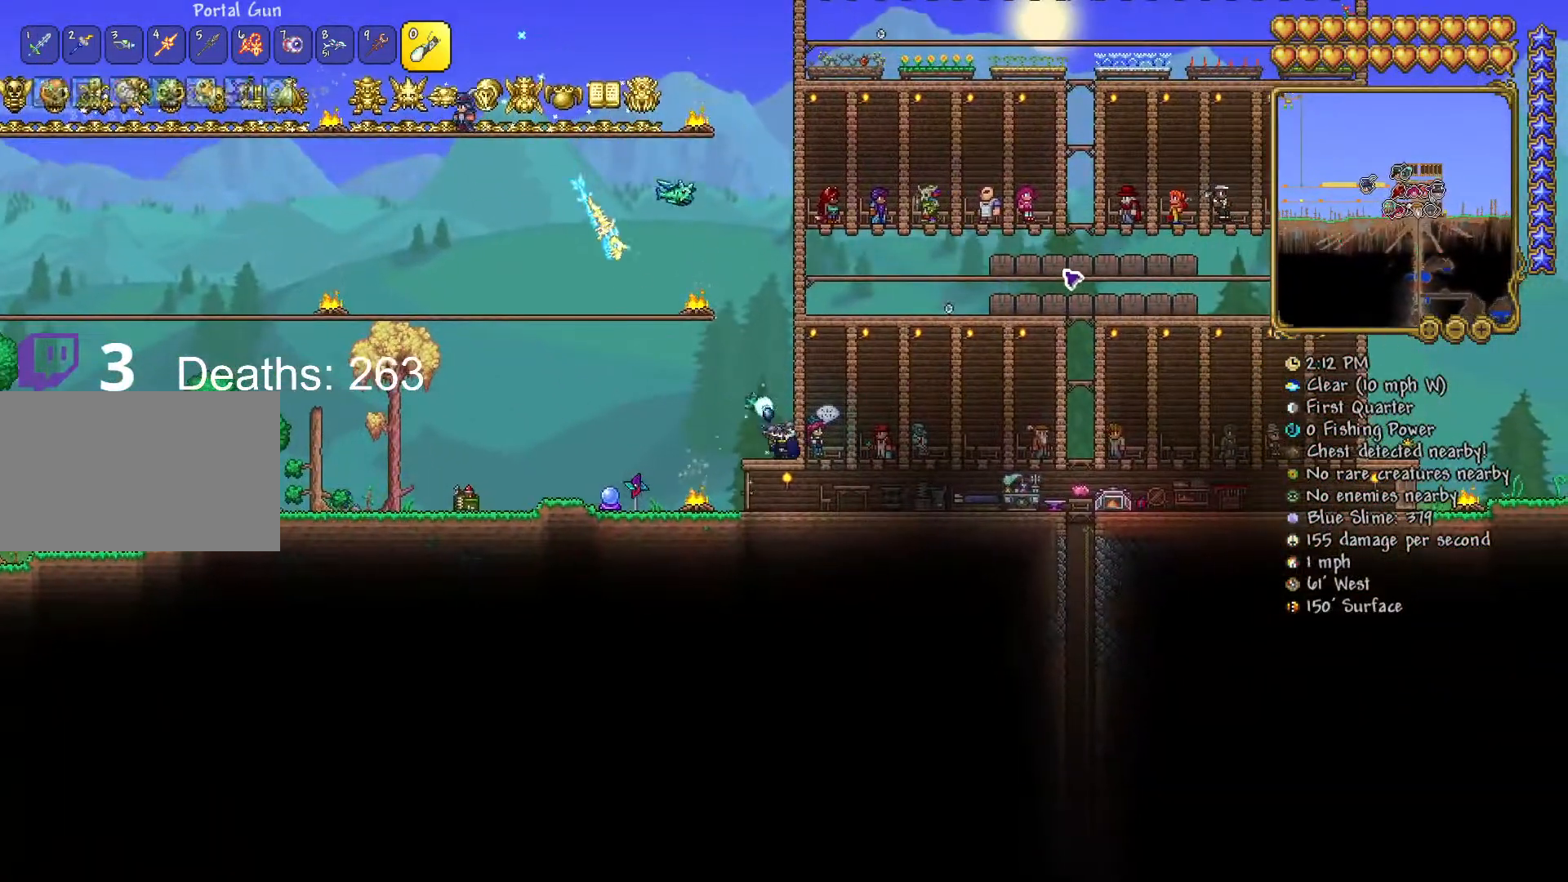
{"keys": ["a"], "mouse": [], "mouse_move": "still", "events": [[116, "s", "down"], [450, "s", "up"]]}
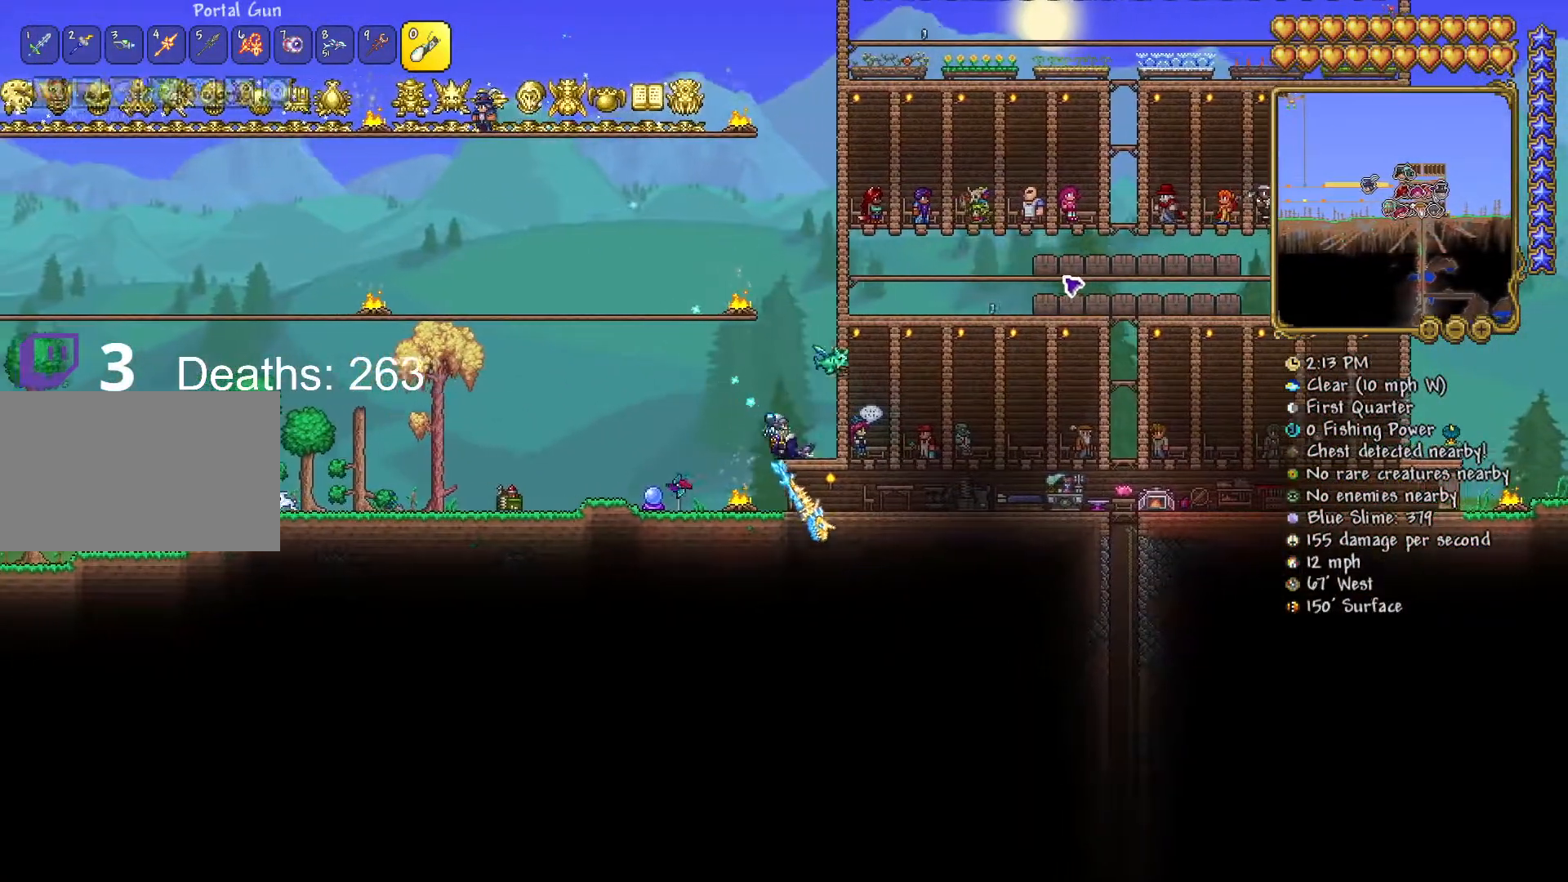
{"keys": ["d"], "mouse": [], "mouse_move": "still", "events": [[133, "a", "up"], [200, "d", "down"], [334, "d", "up"], [434, "d", "down"]]}
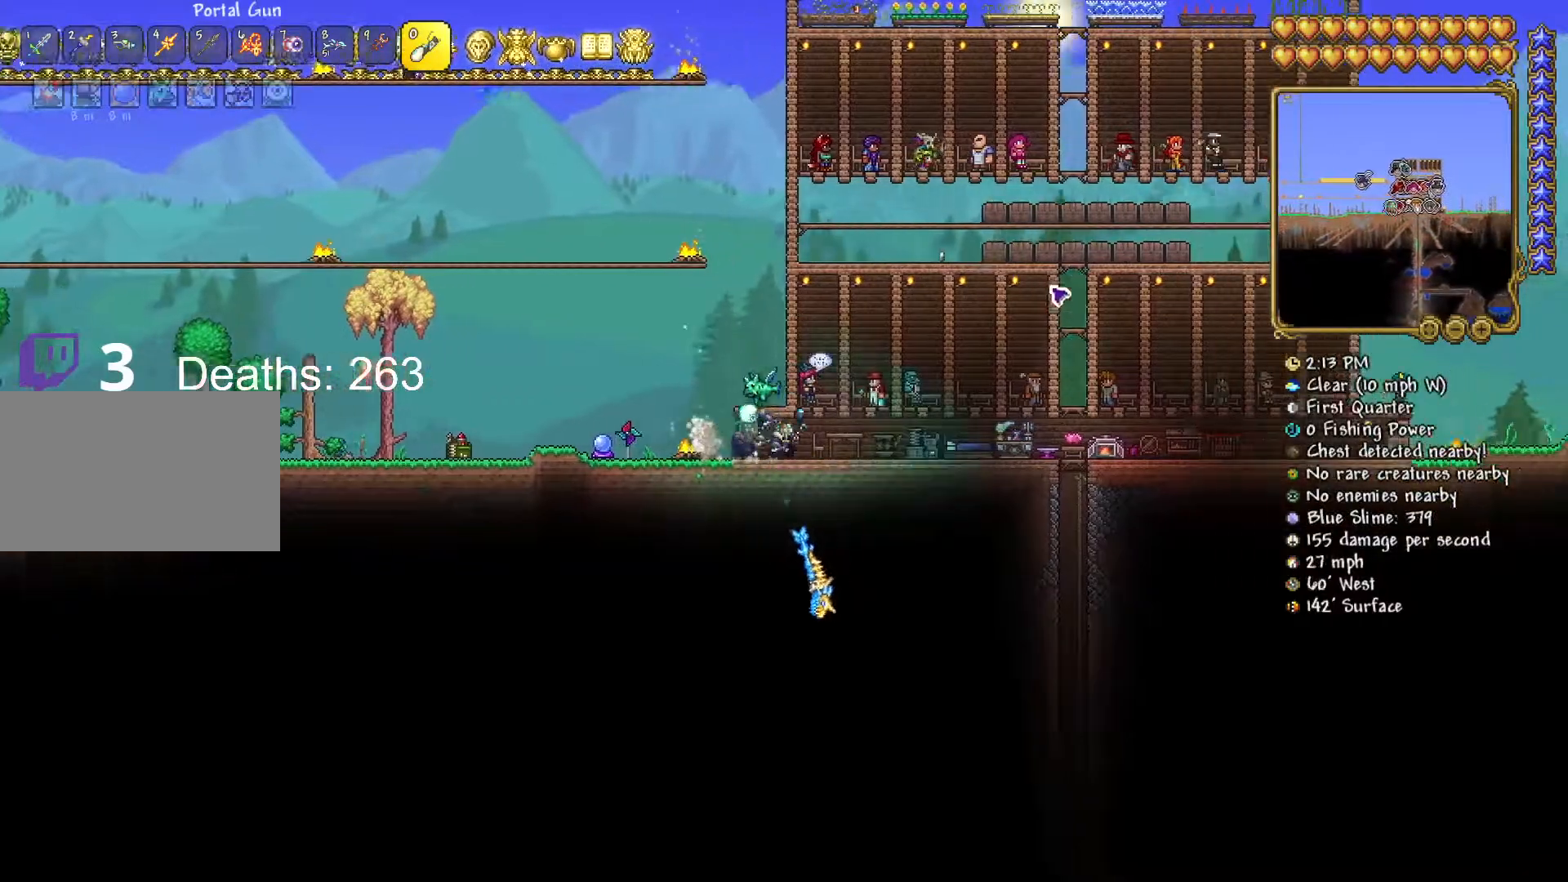
{"keys": [], "mouse": [], "mouse_move": "still", "events": [[16, "d", "up"], [100, "d", "down"], [200, "a", "down"], [200, "d", "up"], [433, "a", "up"]]}
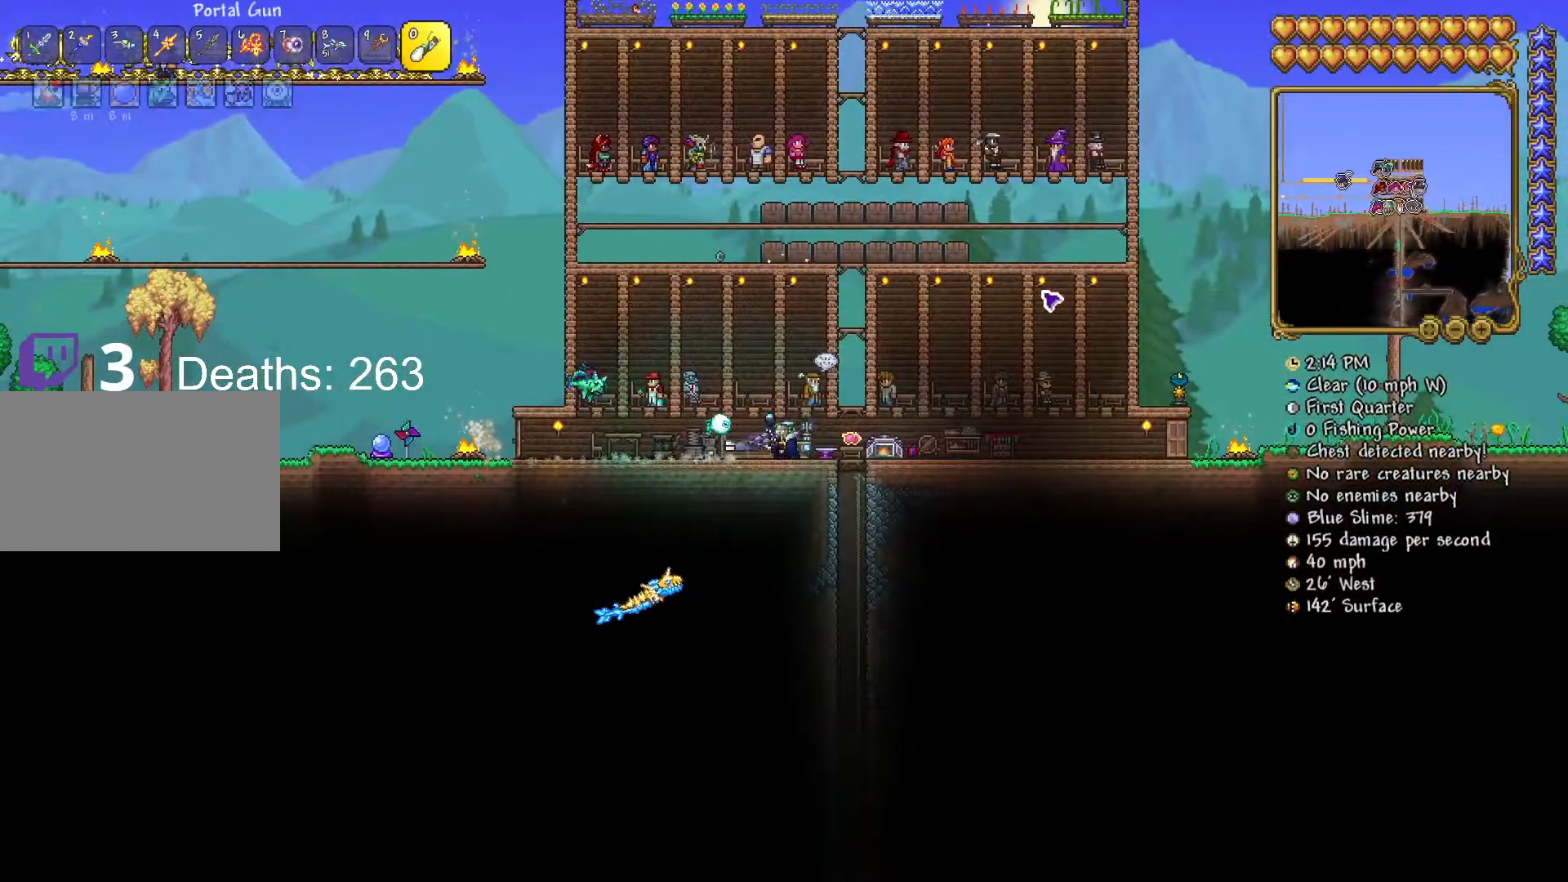
{"keys": [], "mouse": [], "mouse_move": "still", "events": [[33, "d", "down"], [167, "d", "up"], [217, "a", "down"], [267, "s", "down"], [367, "a", "up"], [367, "s", "up"]]}
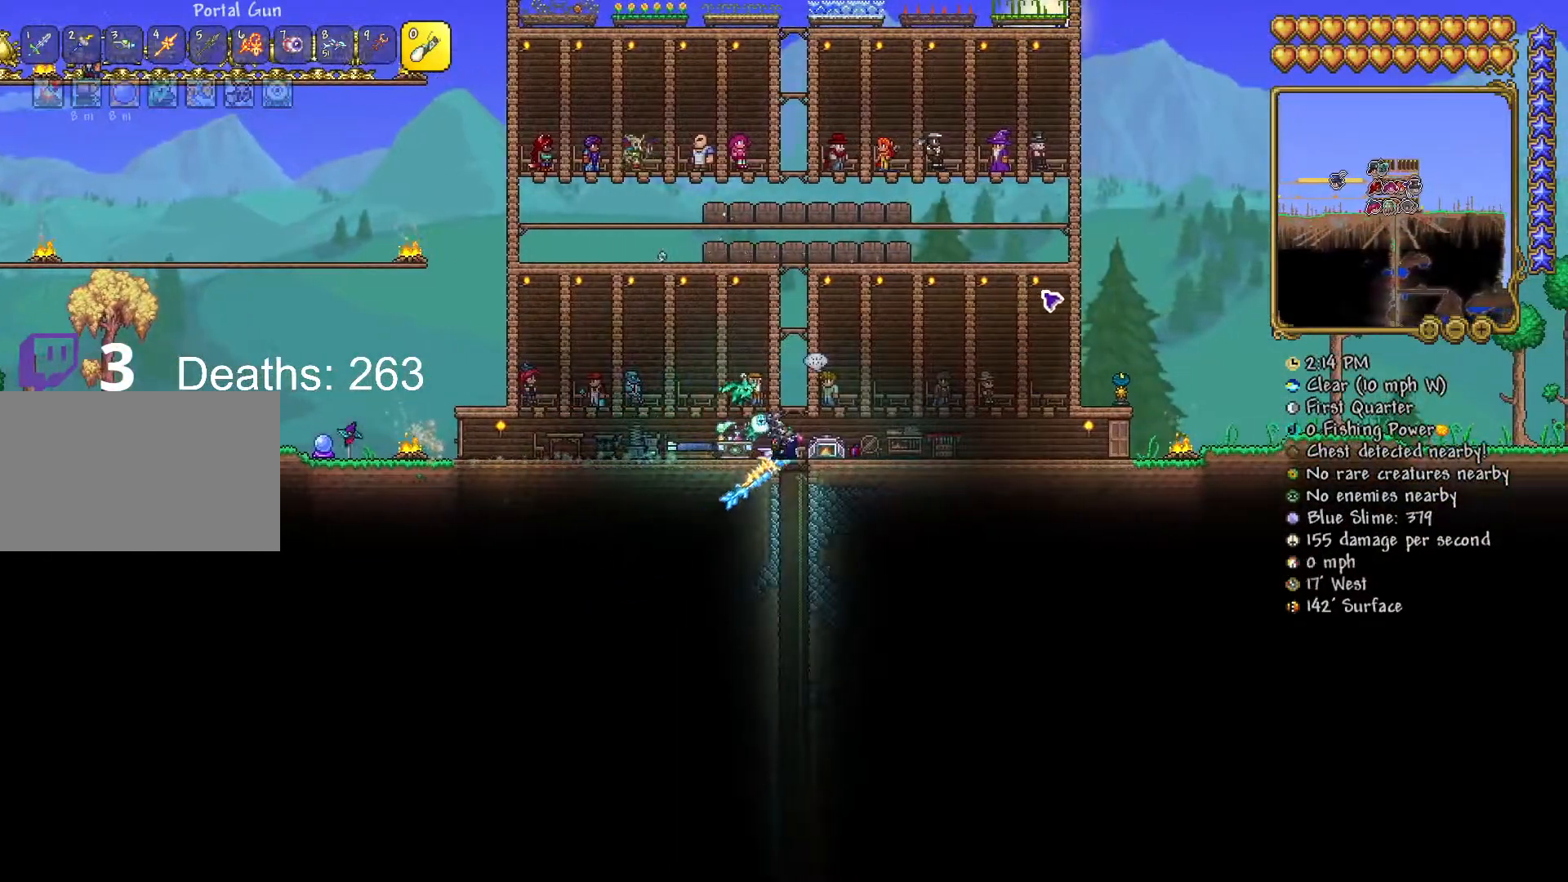
{"keys": [], "mouse": [], "mouse_move": "still", "events": []}
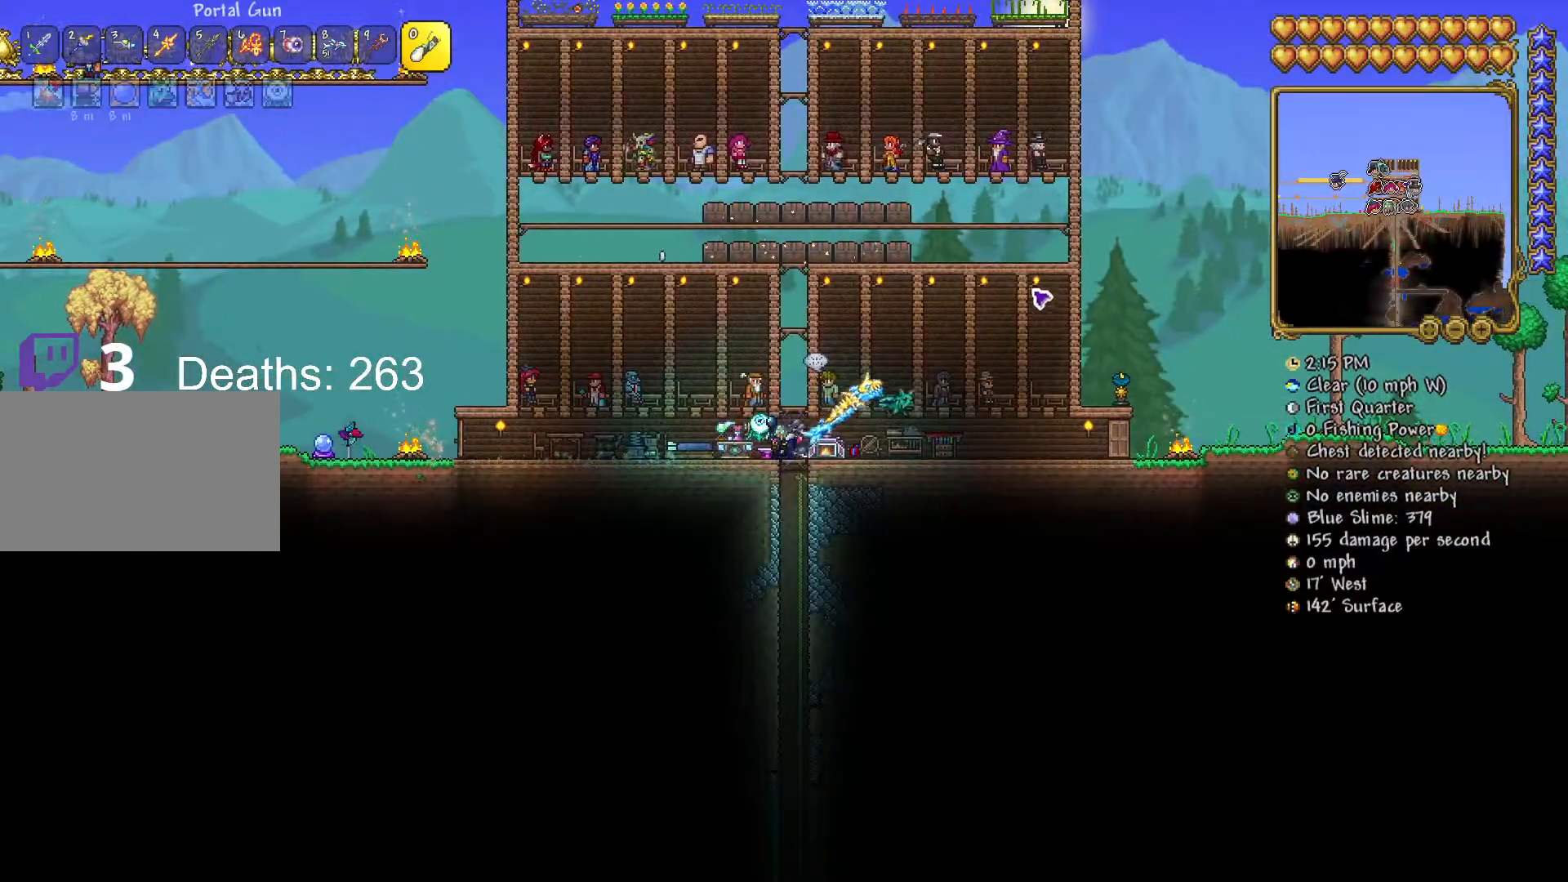
{"keys": [], "mouse": [], "mouse_move": "still", "events": []}
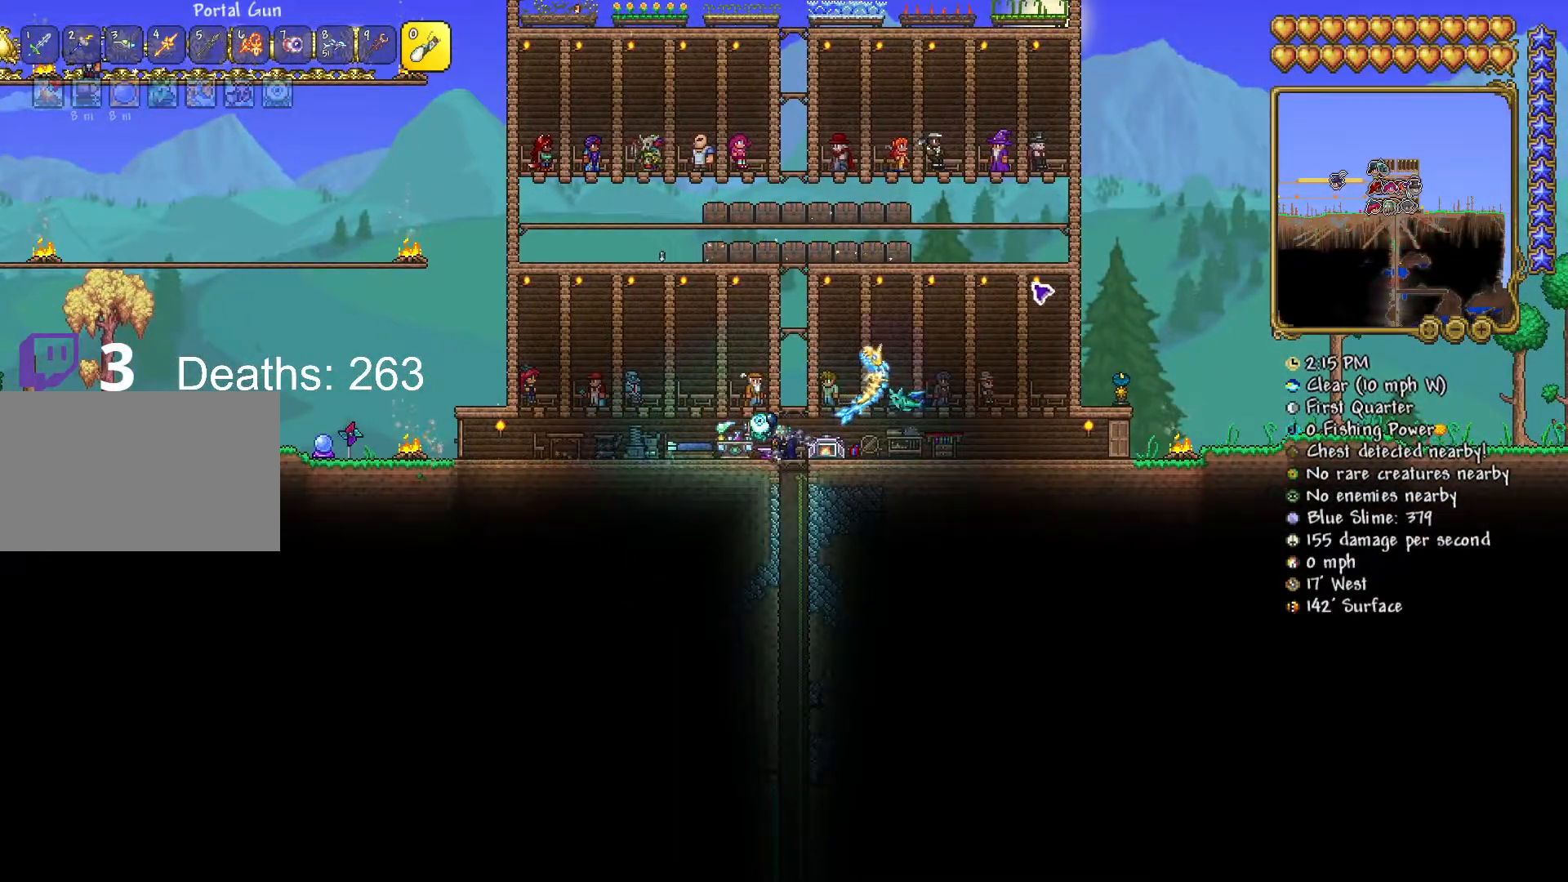
{"keys": ["d"], "mouse": [], "mouse_move": "up-right", "events": [[500, "d", "down"]]}
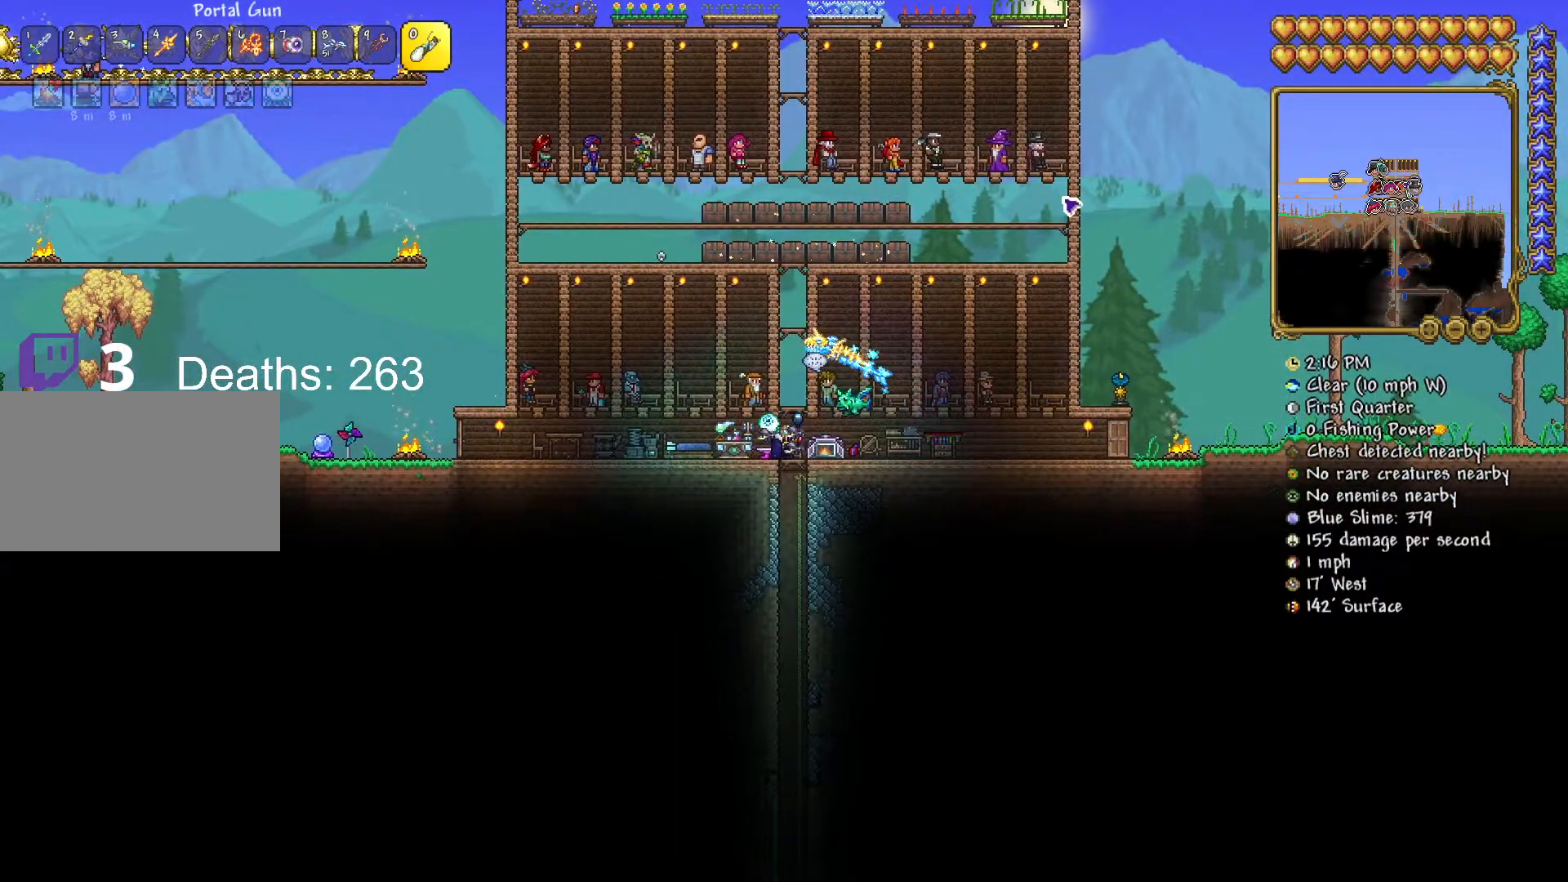
{"keys": [], "mouse": [], "mouse_move": "still", "events": [[134, "d", "up"]]}
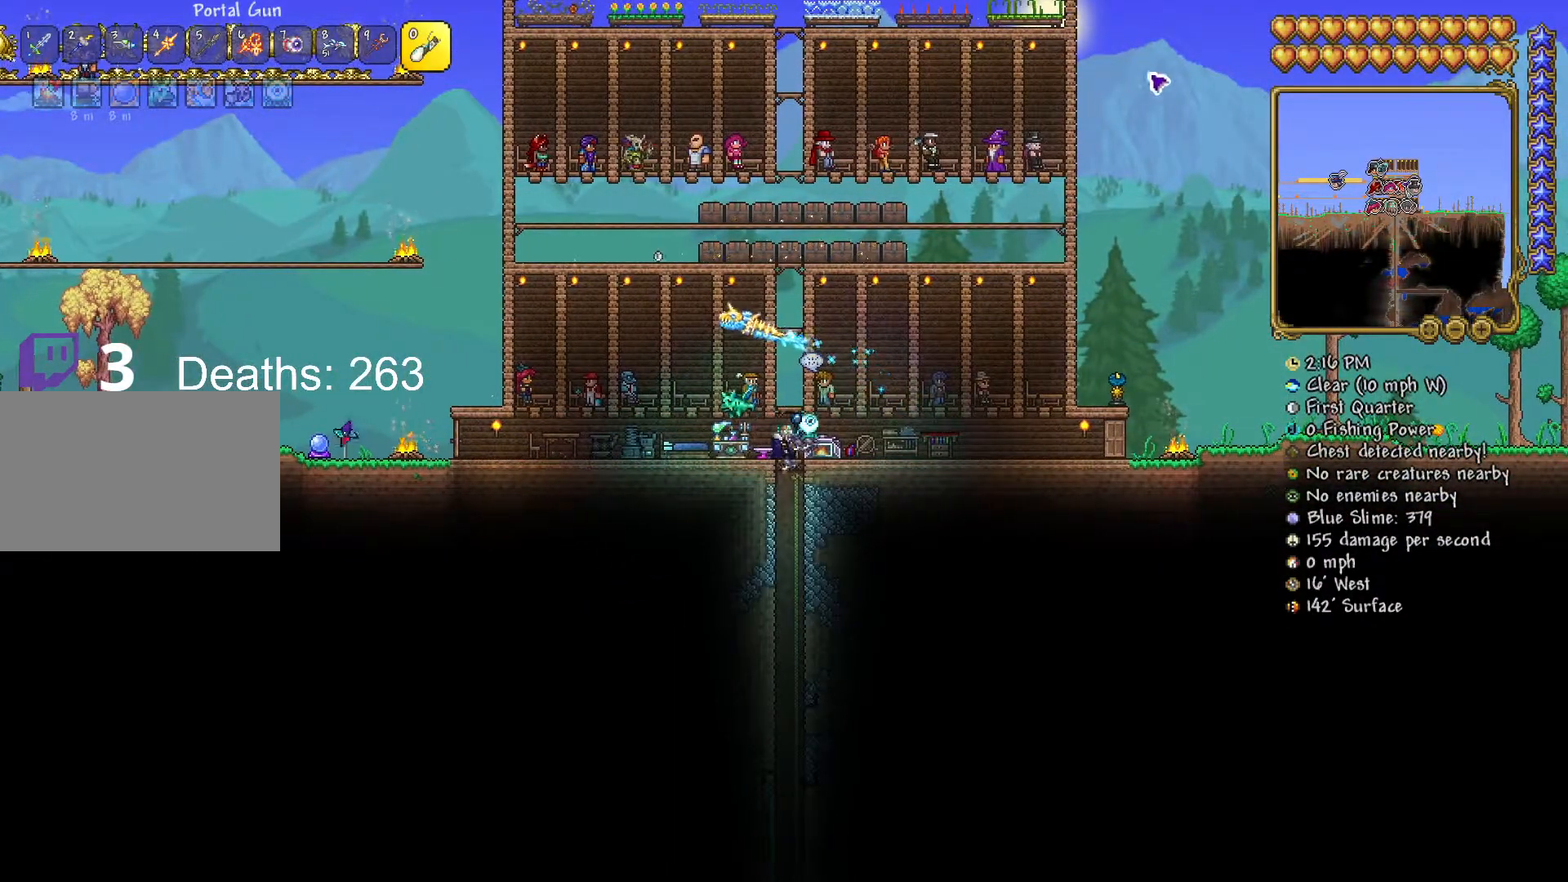
{"keys": ["d"], "mouse": [], "mouse_move": "still", "events": [[66, "d", "down"], [200, "d", "up"], [483, "d", "down"]]}
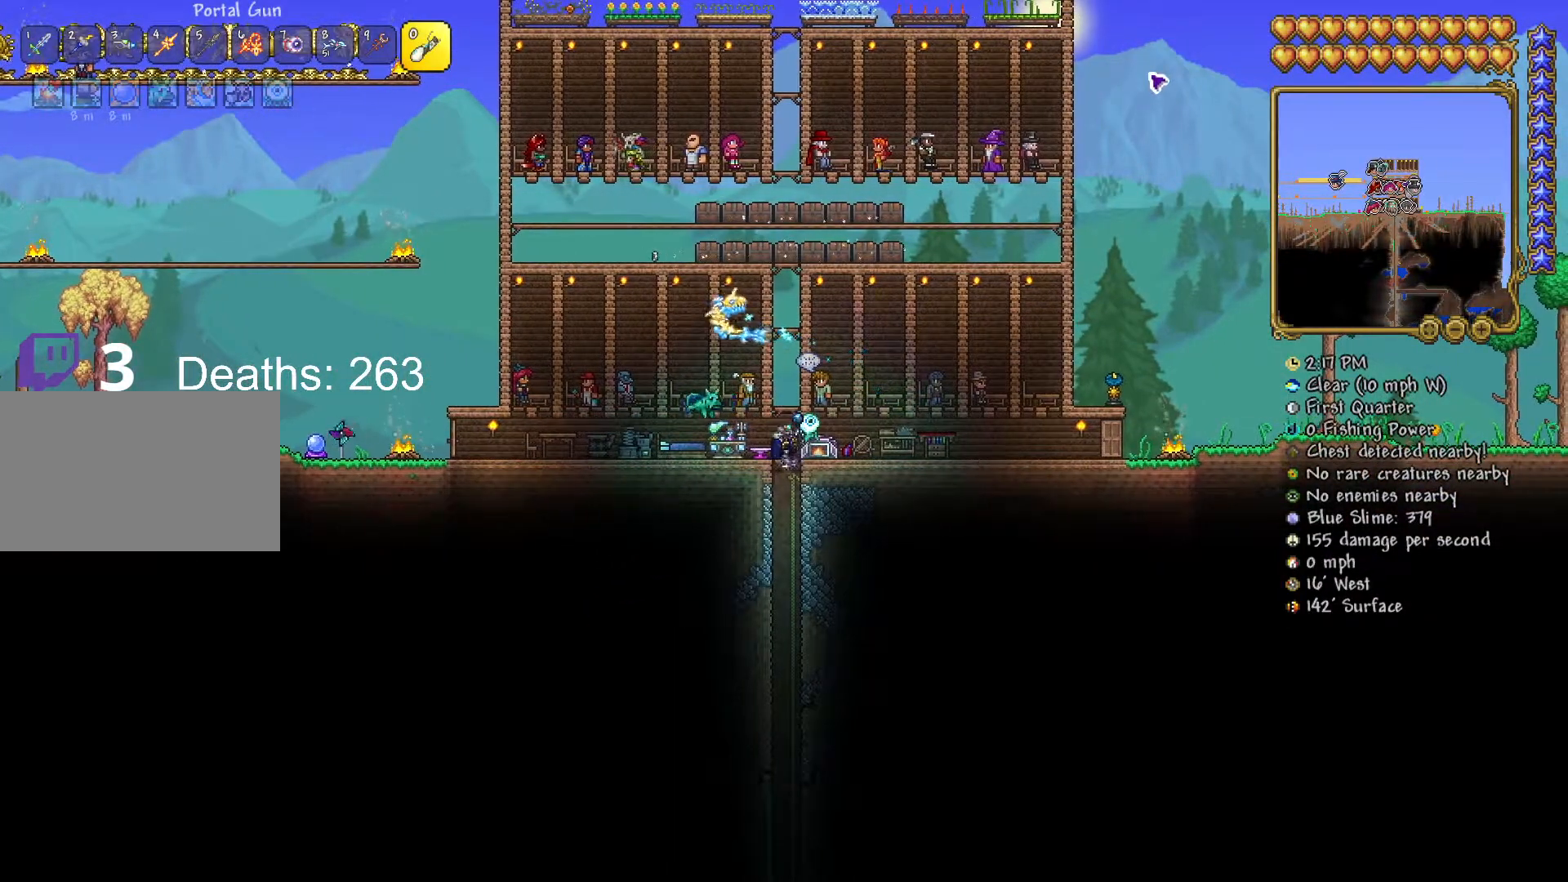
{"keys": [], "mouse": [], "mouse_move": "still", "events": [[100, "d", "up"]]}
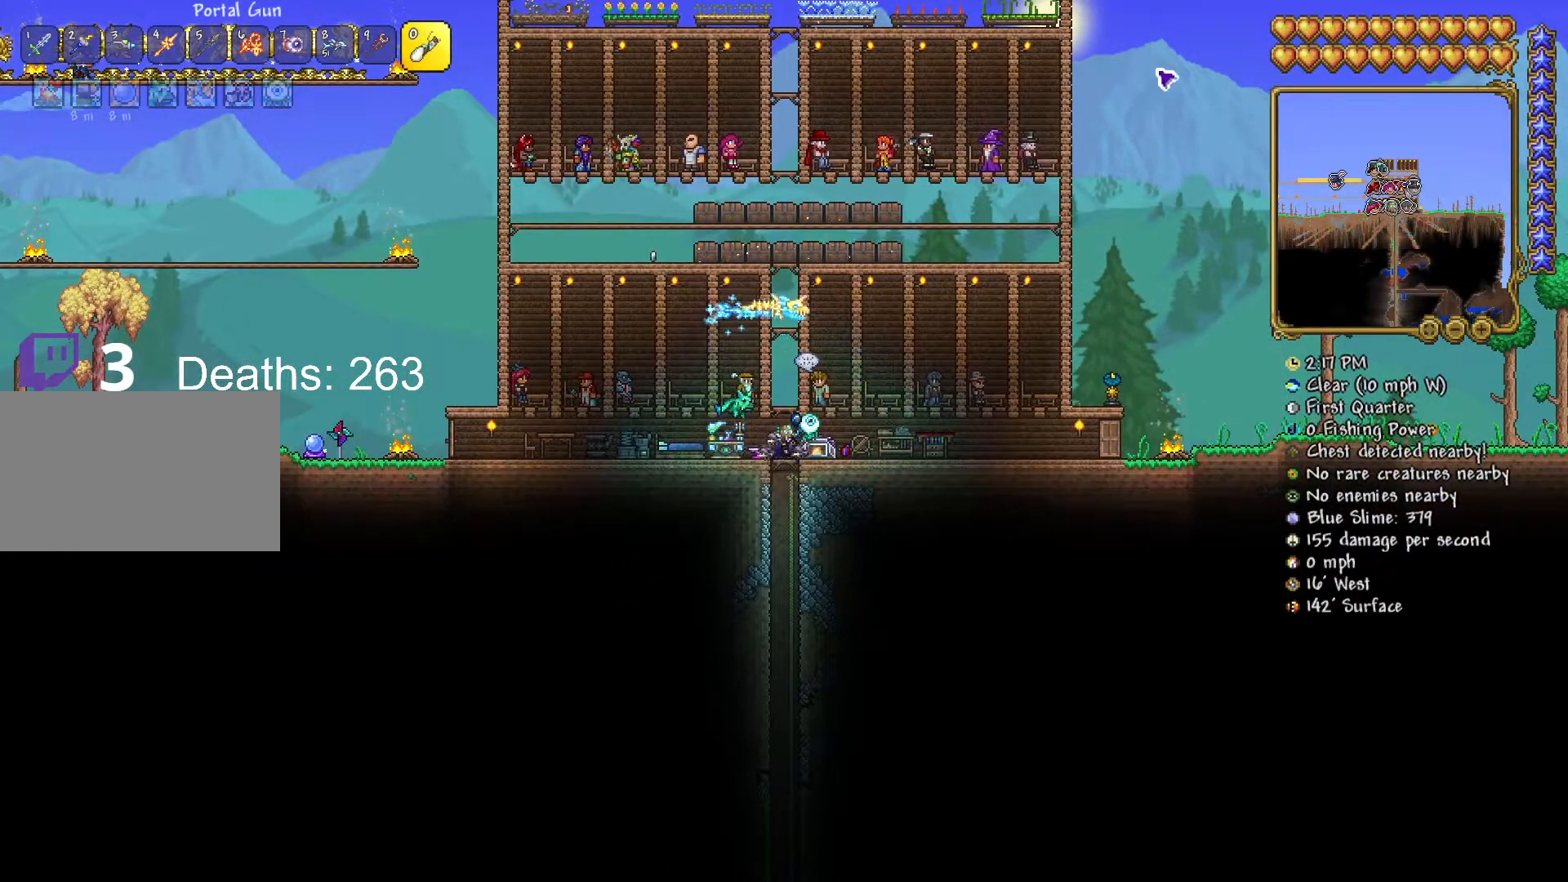
{"keys": [], "mouse": [], "mouse_move": "still", "events": [[17, "s", "down"], [83, "s", "up"]]}
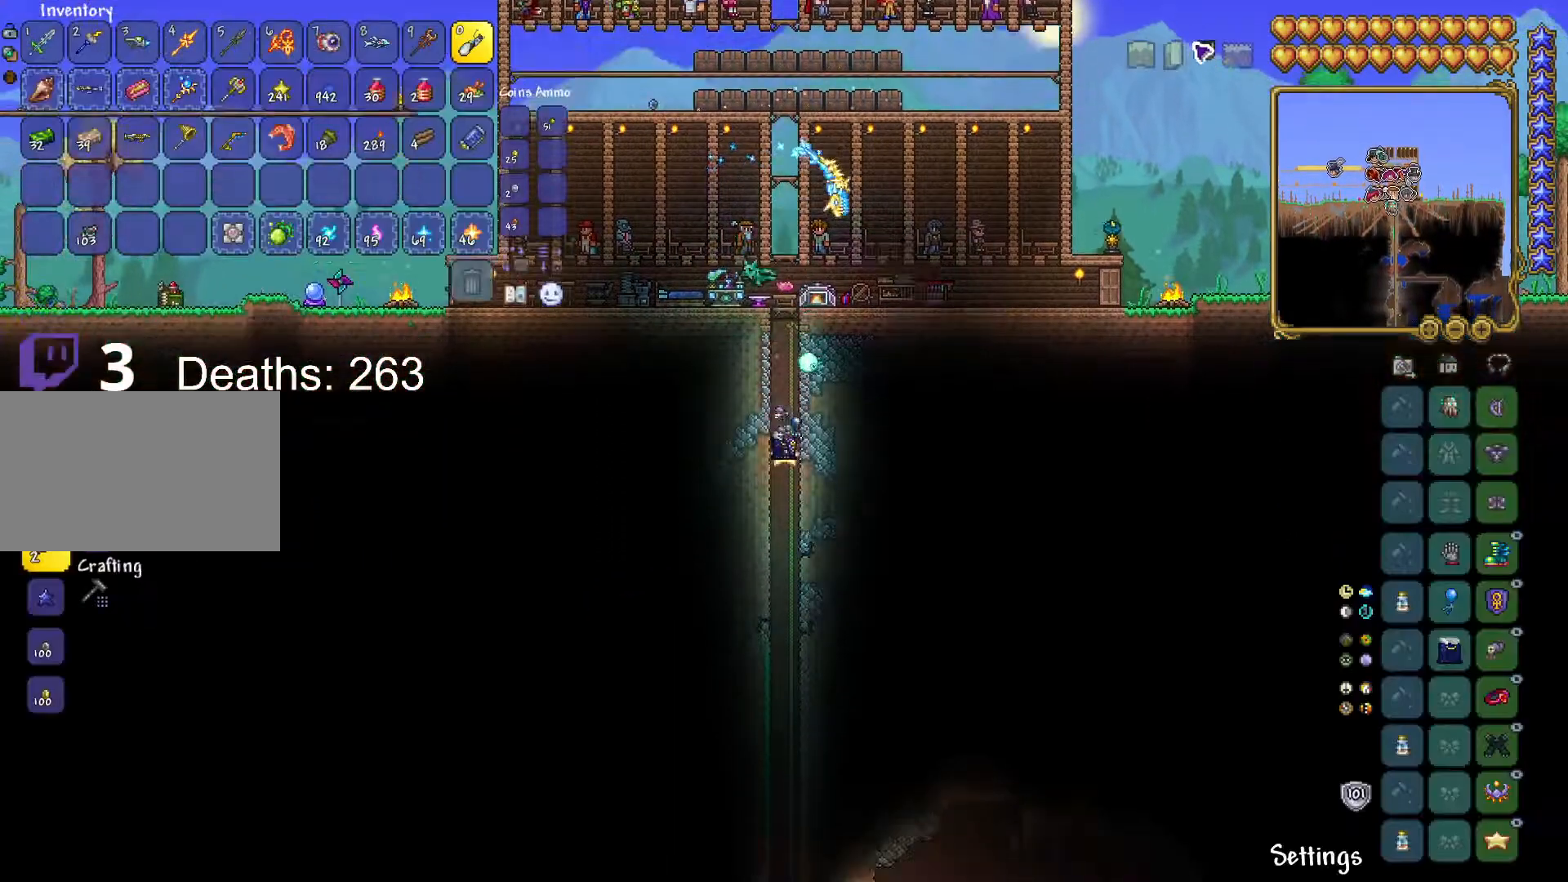
{"keys": [], "mouse": ["left"], "mouse_move": "still", "events": [[451, "mouse_left", "down"]]}
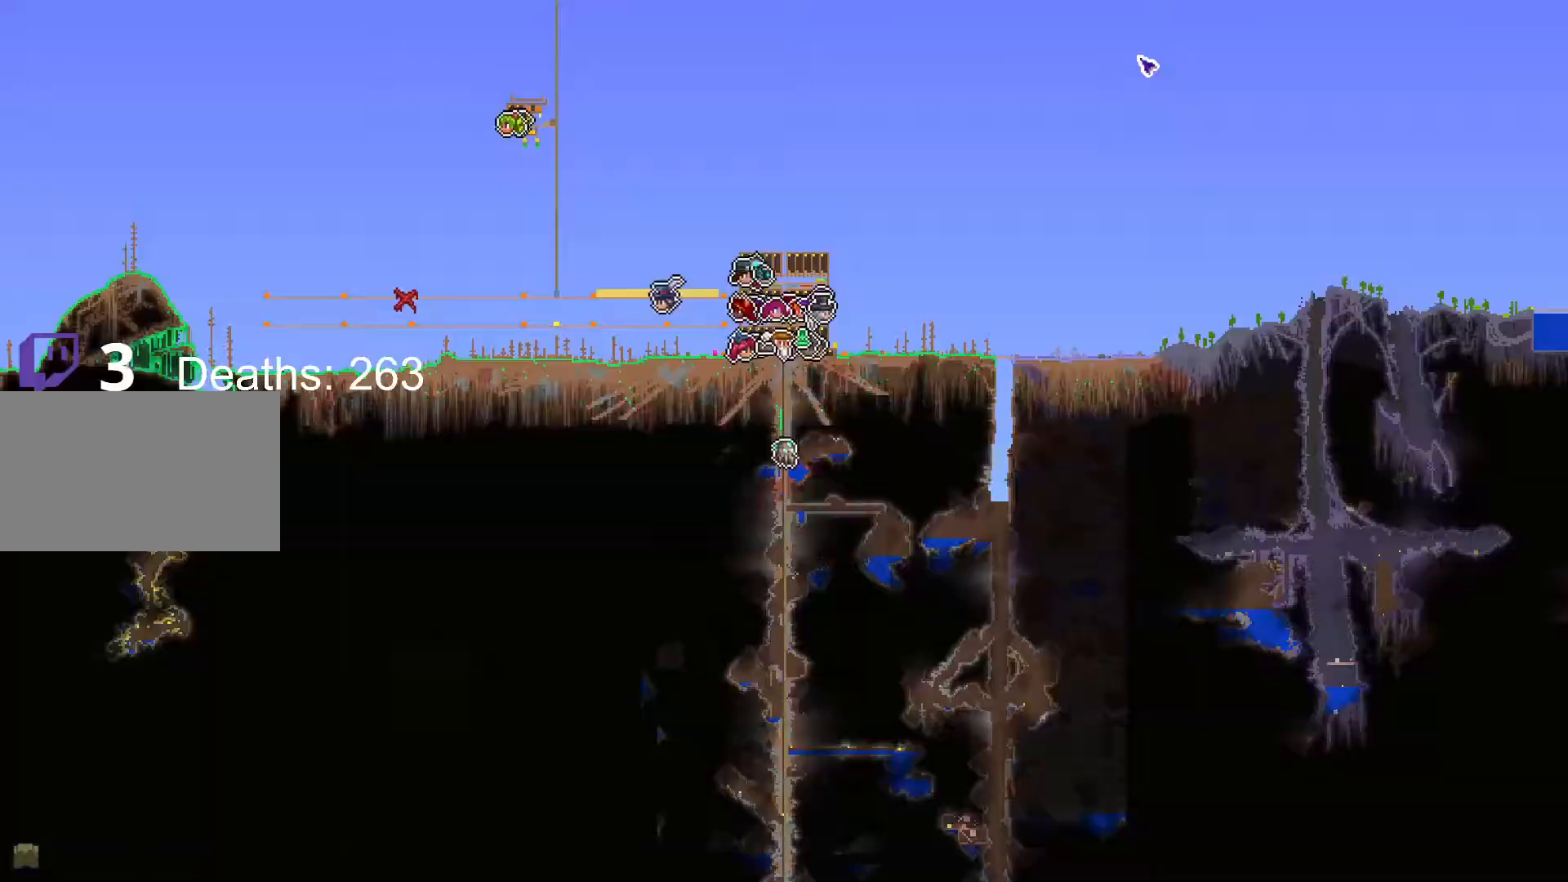
{"keys": [], "mouse": [], "mouse_move": "still", "events": [[50, "mouse_left", "up"]]}
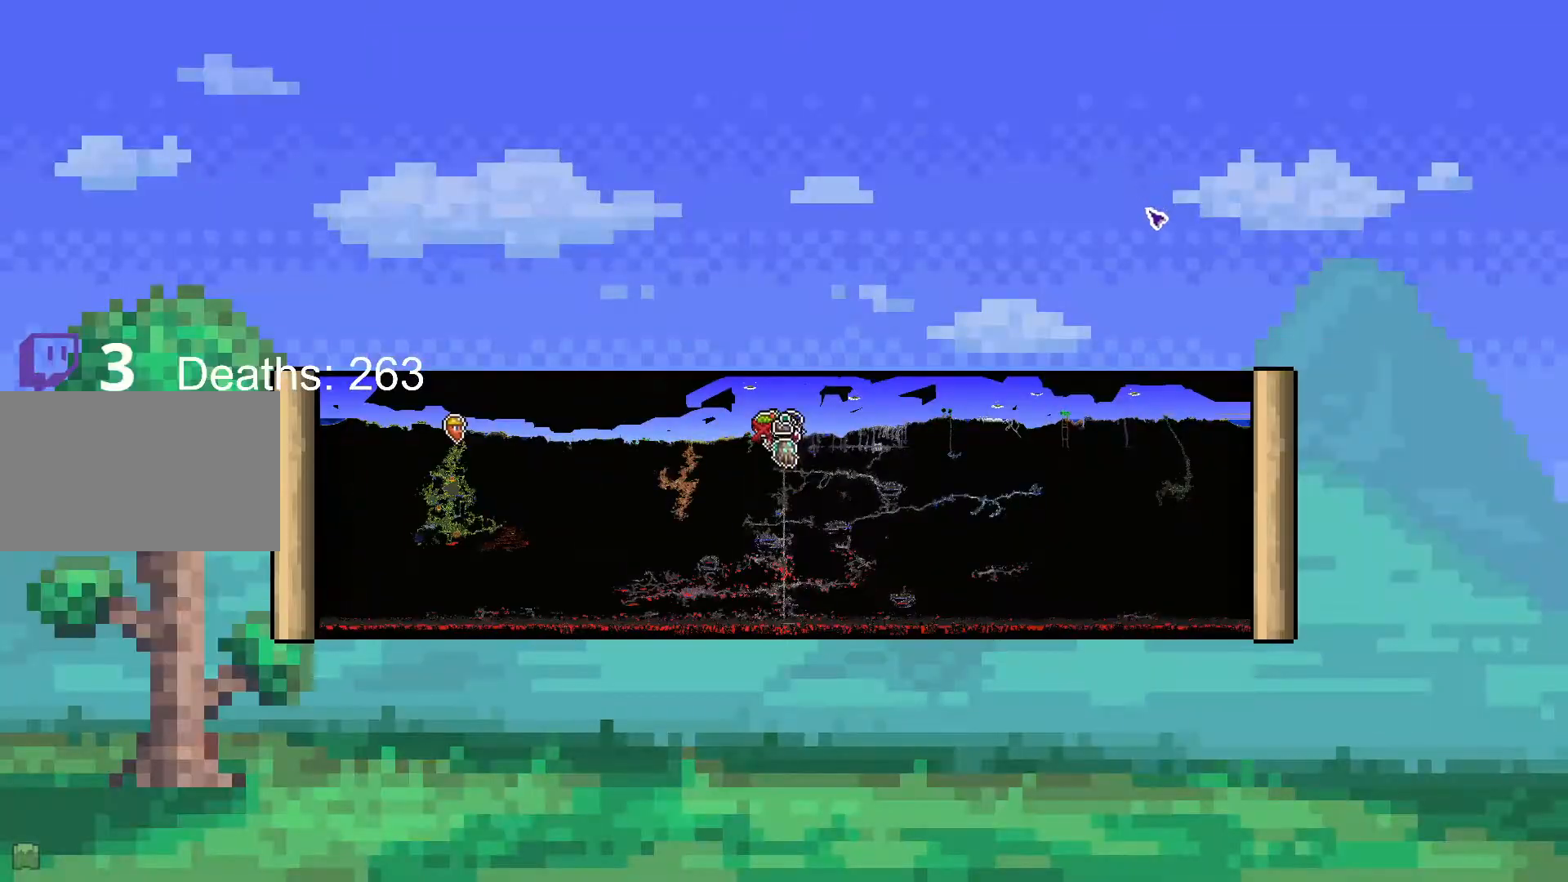
{"keys": [], "mouse": [], "mouse_move": "down-left", "events": []}
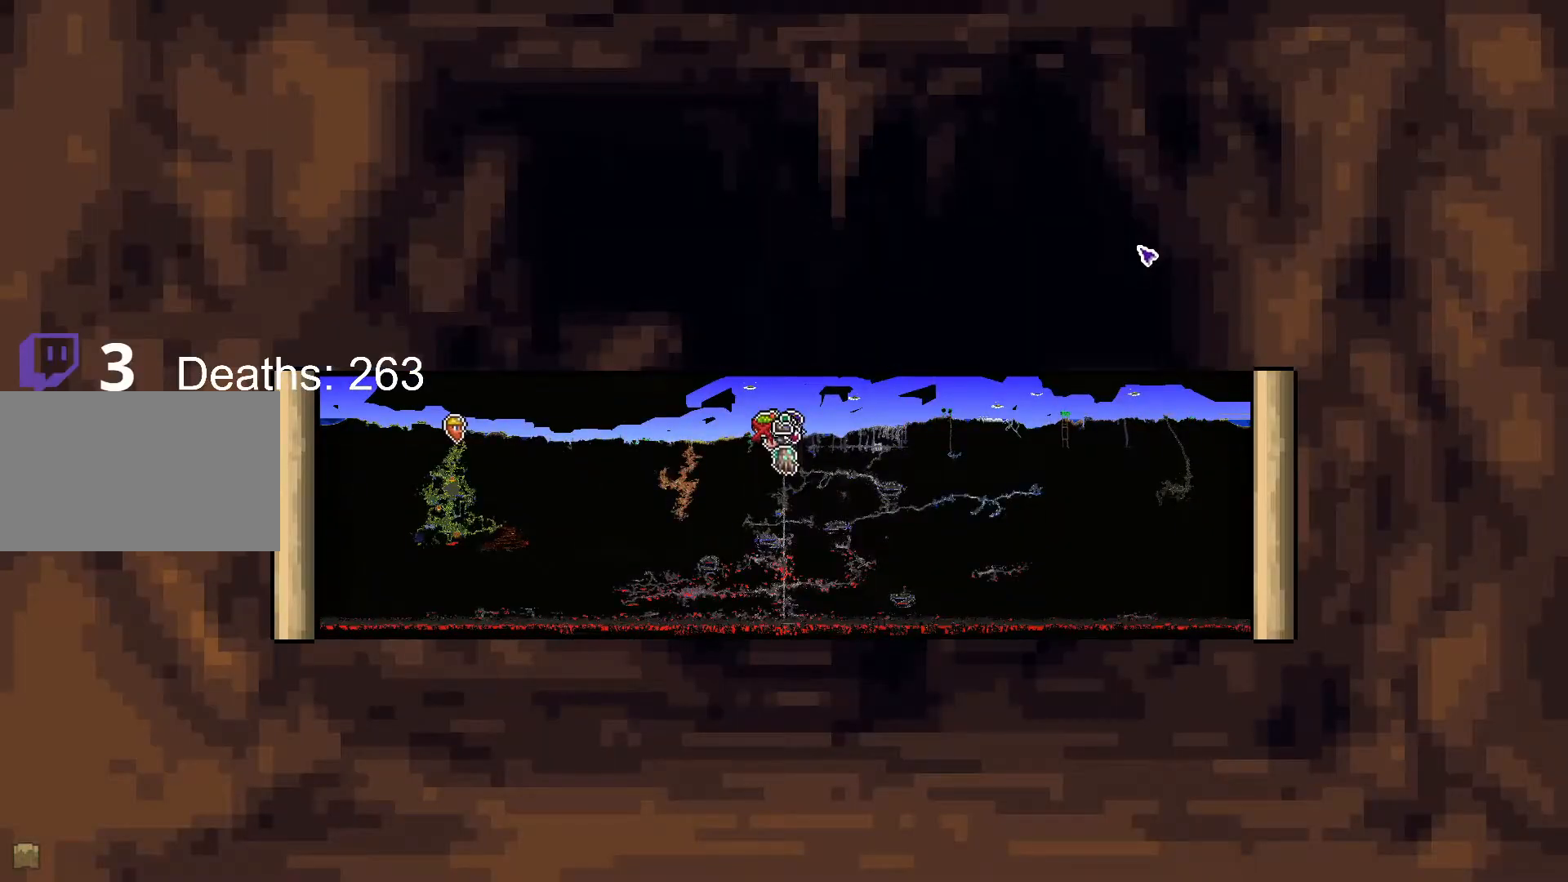
{"keys": [], "mouse": [], "mouse_move": "still", "events": [[167, "s", "down"], [400, "s", "up"]]}
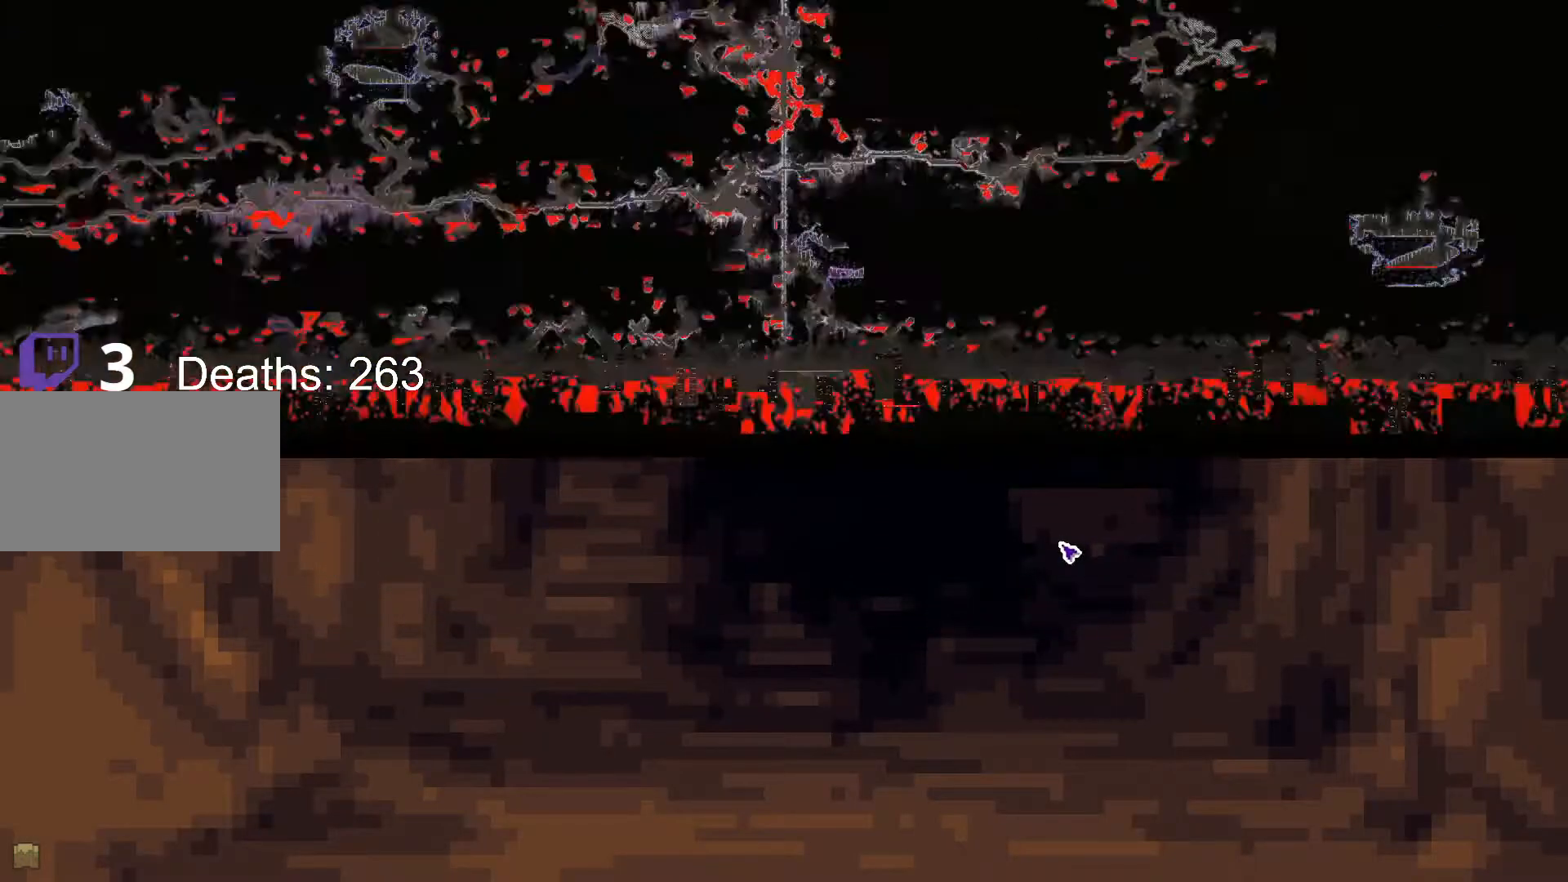
{"keys": ["w"], "mouse": [], "mouse_move": "still"}